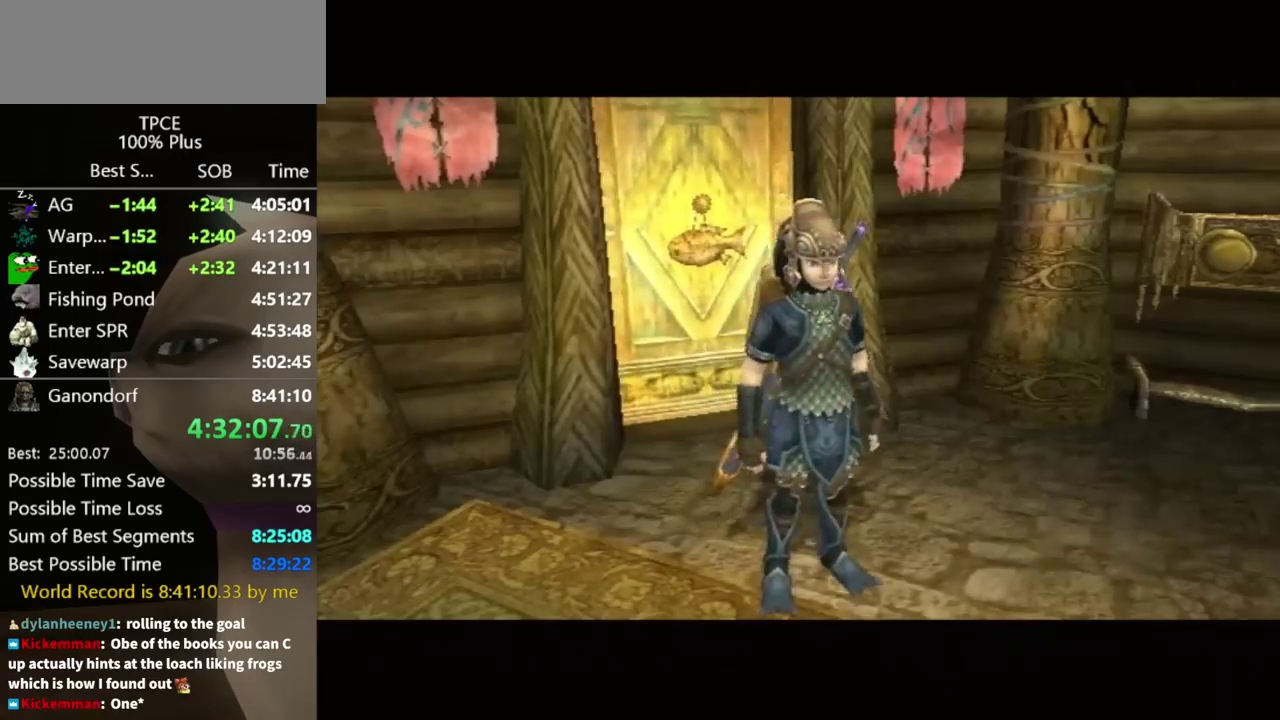
Gameplay with a controller (Nintendo layout); each line is a JSON object with the inputs held at the frame after it. "events" lists button and stick changes between this image and that frame as [ms after this image, input, new state], when the widget could be followed in between. Not read: L3 R3.
{"buttons": [], "left_stick": "up-left", "right_stick": "right", "events": [[33, "right_stick", "right"], [100, "left_stick", "up-left"]]}
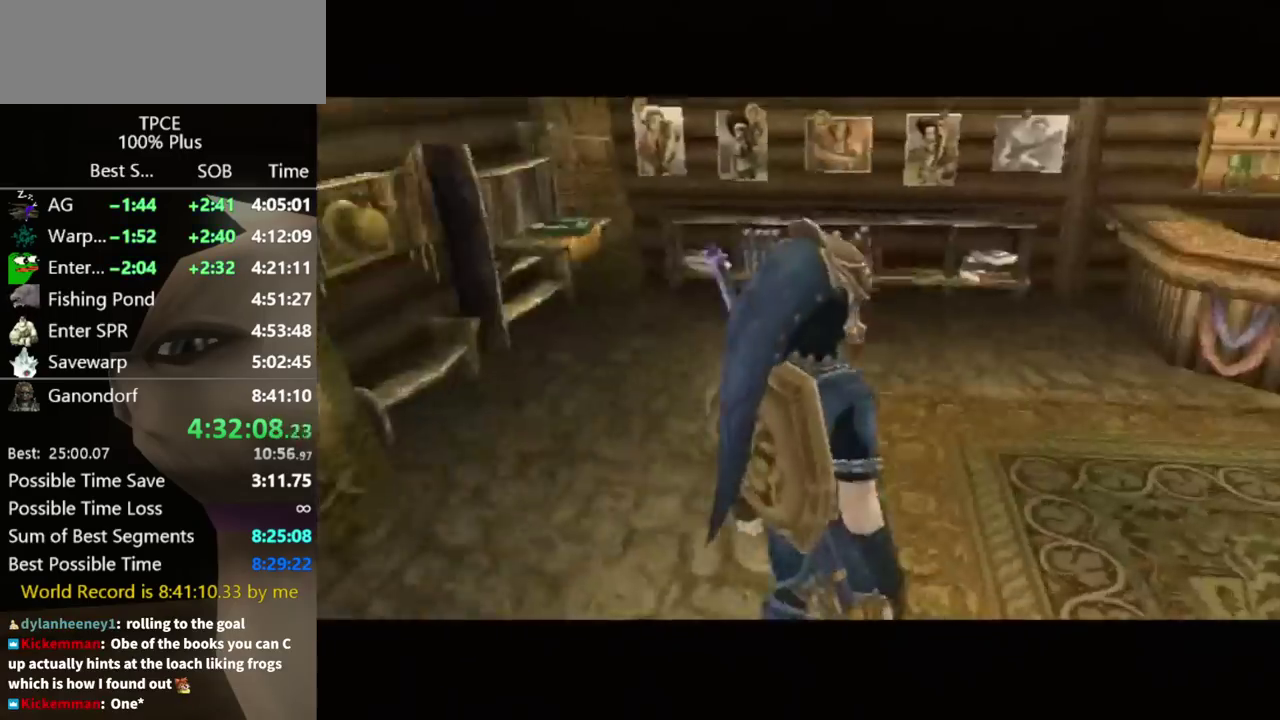
{"buttons": [], "left_stick": "up-left", "right_stick": "right"}
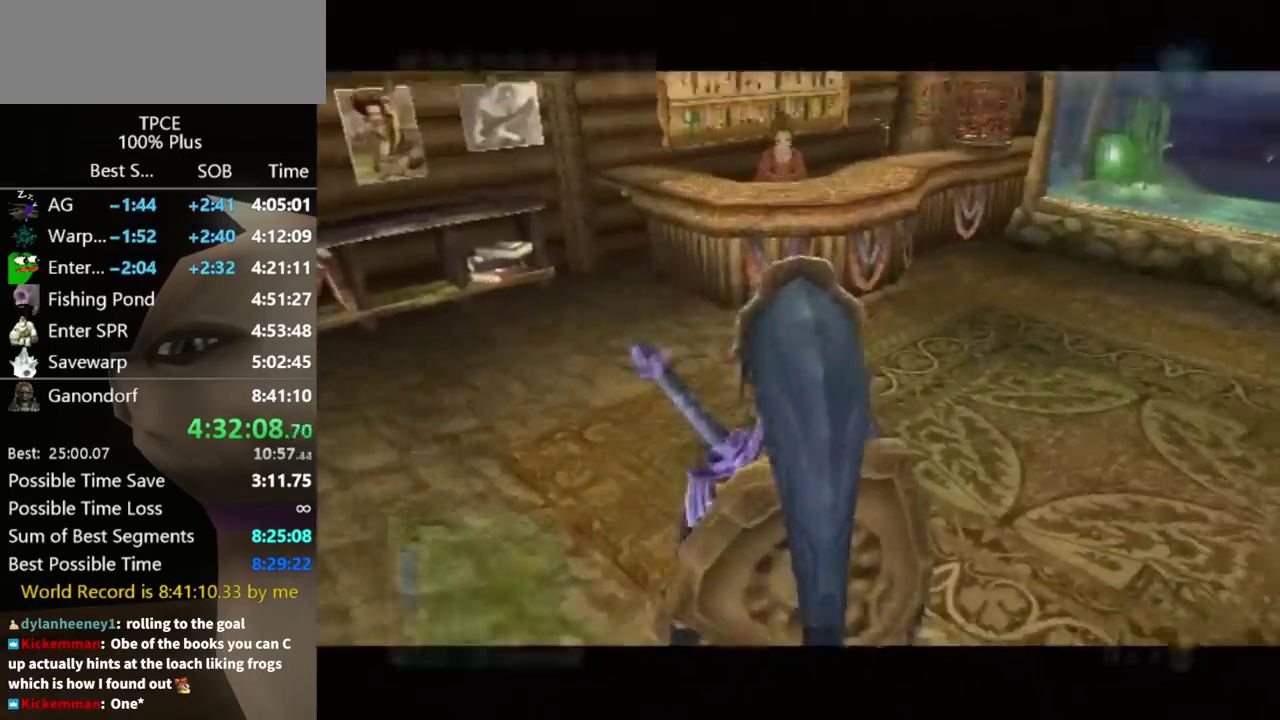
{"buttons": [], "left_stick": "up", "right_stick": "center", "events": [[333, "left_stick", "up"], [467, "right_stick", "center"]]}
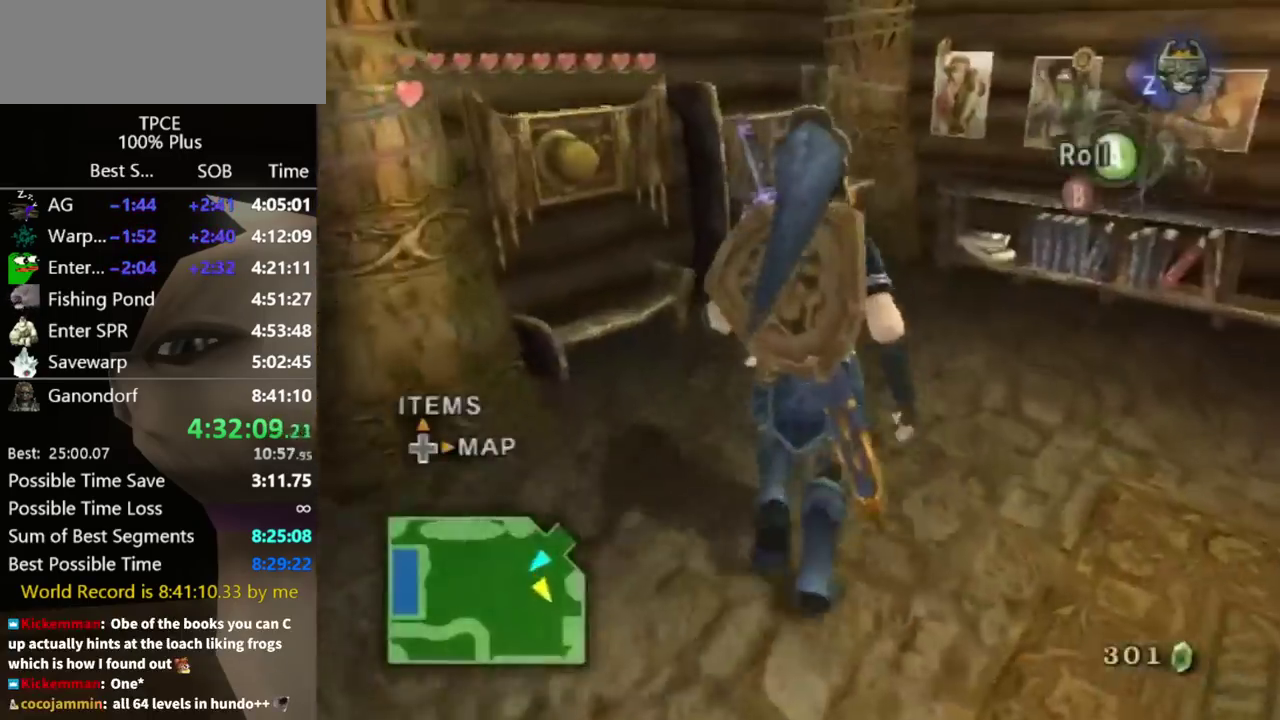
{"buttons": [], "left_stick": "up-right", "right_stick": "center", "events": [[133, "right_stick", "up"], [267, "right_stick", "center"], [467, "left_stick", "up-right"]]}